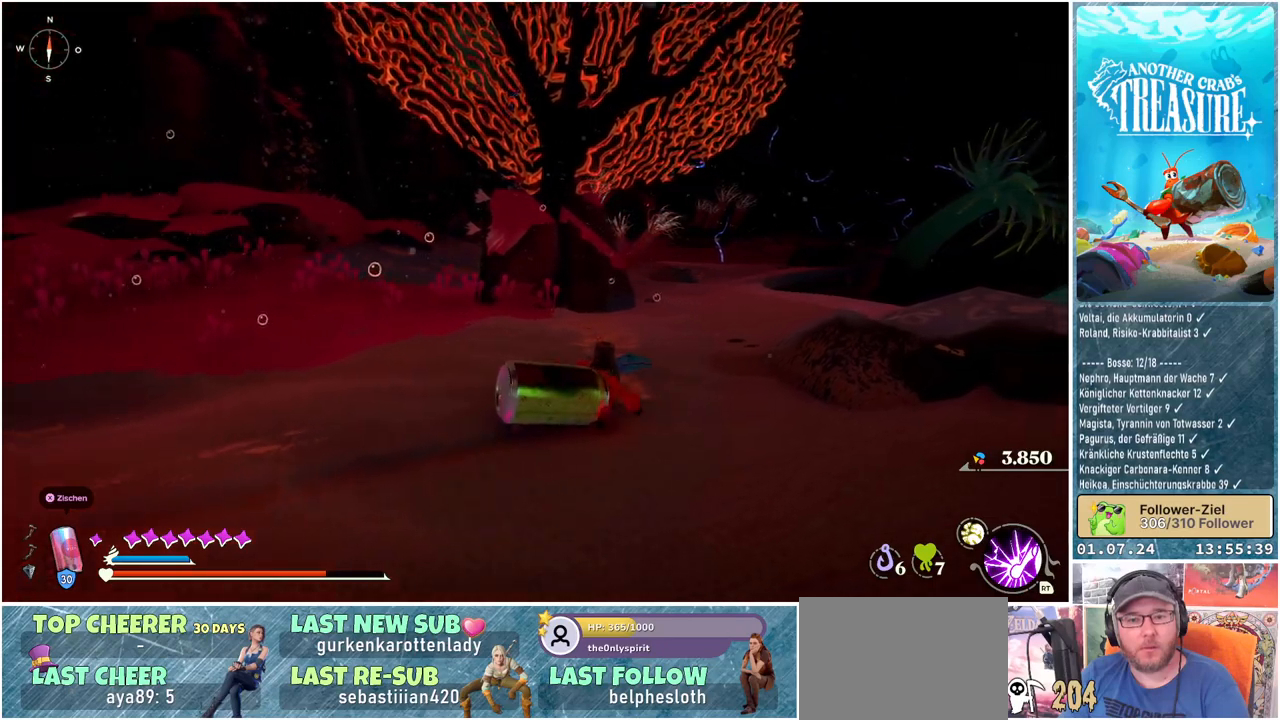
Gameplay with a controller (Xbox layout); each line is a JSON object with the inputs held at the frame after it. "events" lists button and stick changes between this image and that frame as [ms after this image, input, new state], when the widget could be followed in between.
{"buttons": [], "left_stick": "right", "right_stick": "center", "events": []}
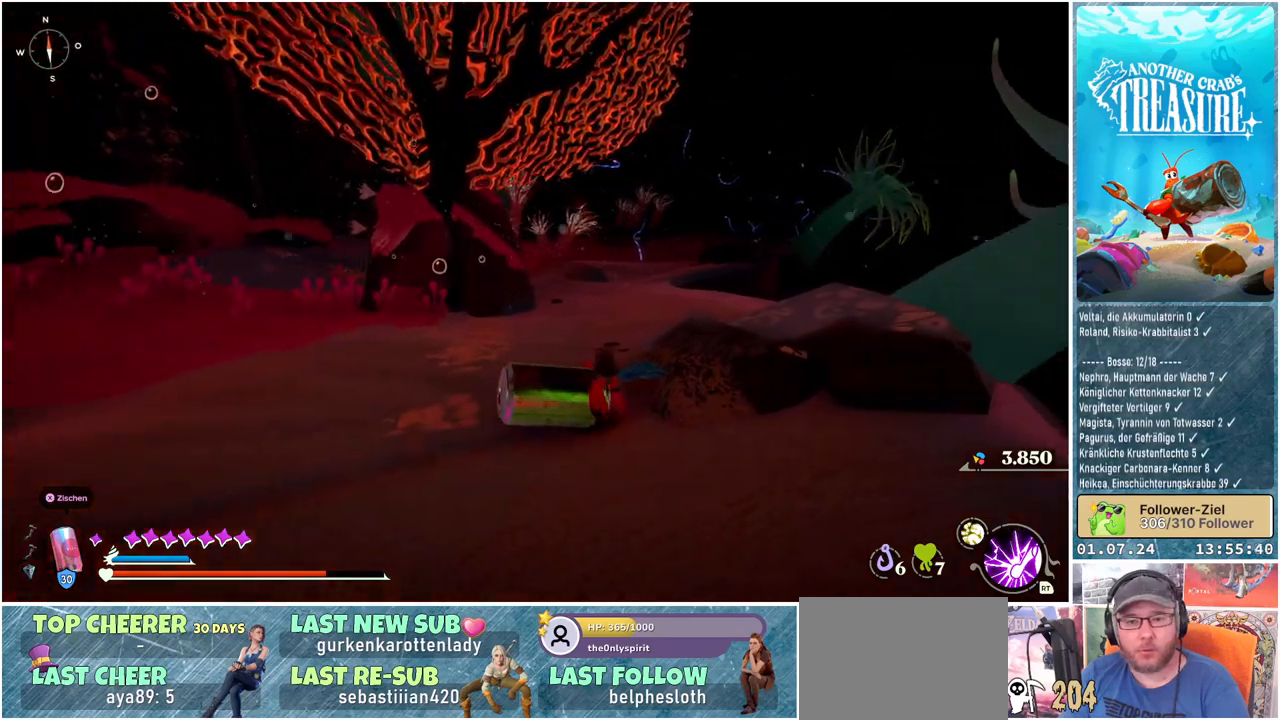
{"buttons": [], "left_stick": "up-right", "right_stick": "center", "events": [[150, "A", "down"], [183, "left_stick", "up-right"], [400, "A", "up"]]}
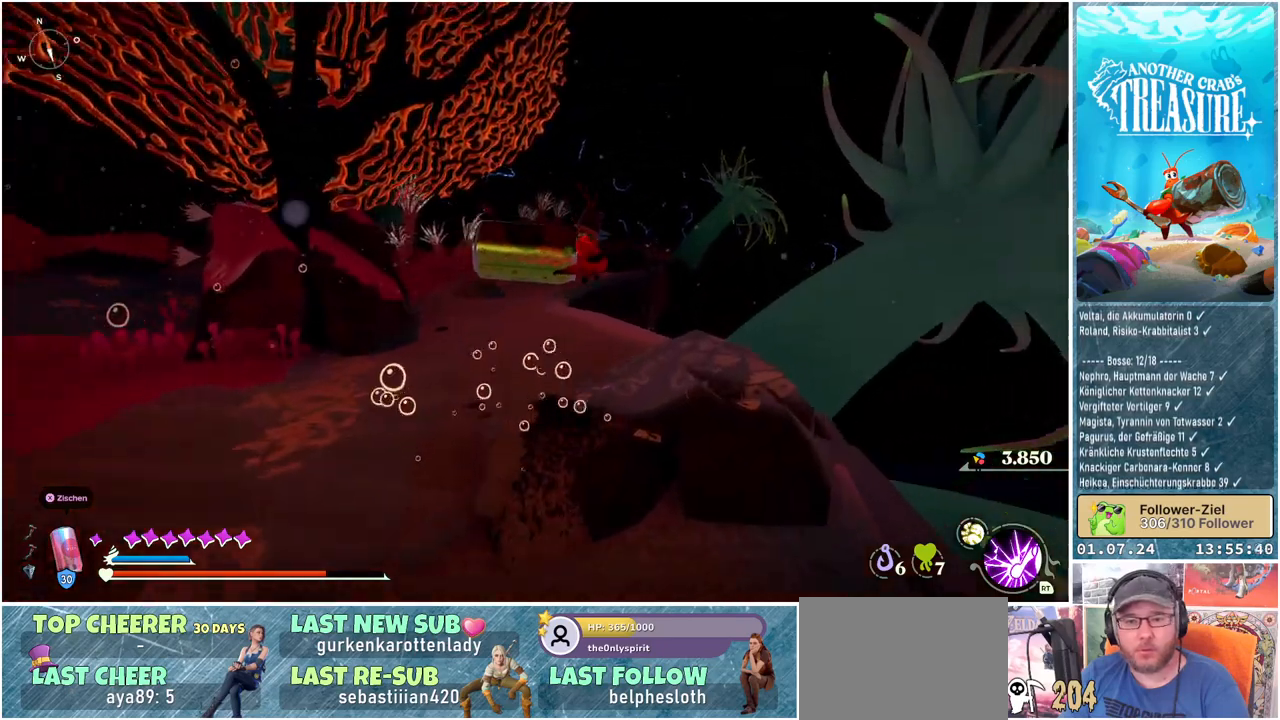
{"buttons": [], "left_stick": "center", "right_stick": "right", "events": [[167, "left_stick", "center"], [200, "right_stick", "right"]]}
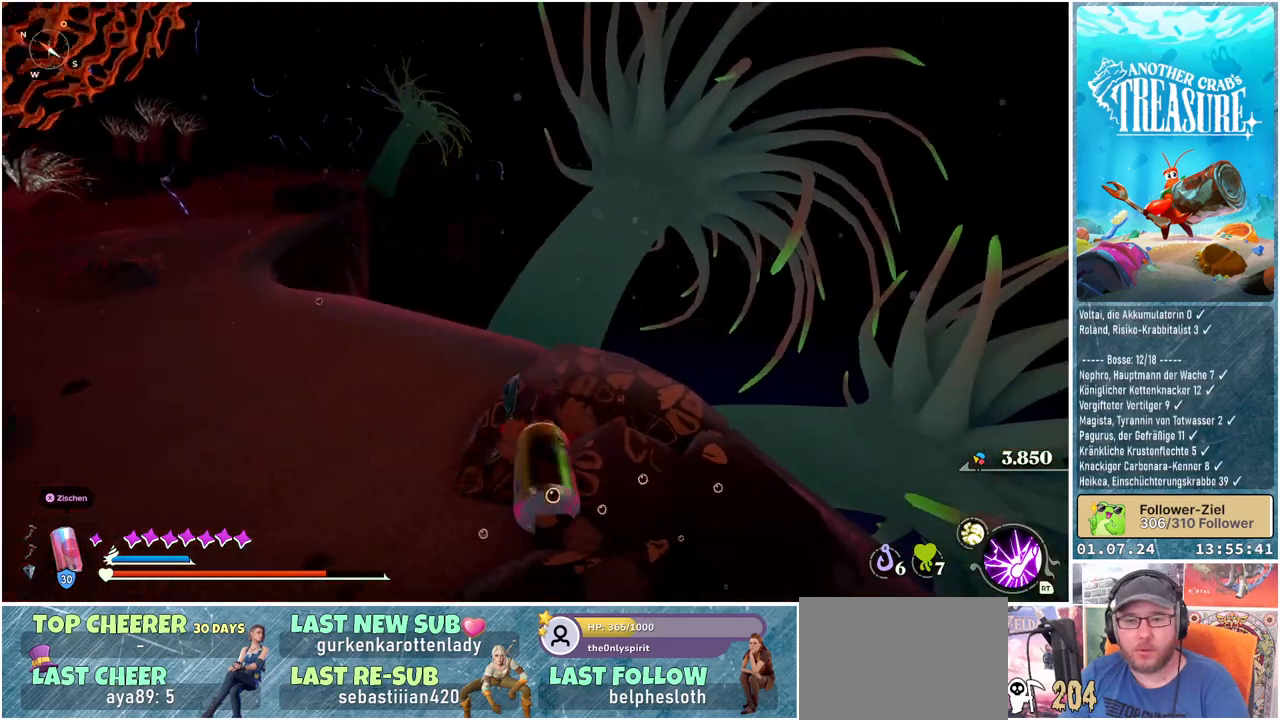
{"buttons": [], "left_stick": "up-left", "right_stick": "center", "events": [[17, "right_stick", "center"], [267, "right_stick", "down-right"], [283, "left_stick", "up-left"], [500, "right_stick", "center"]]}
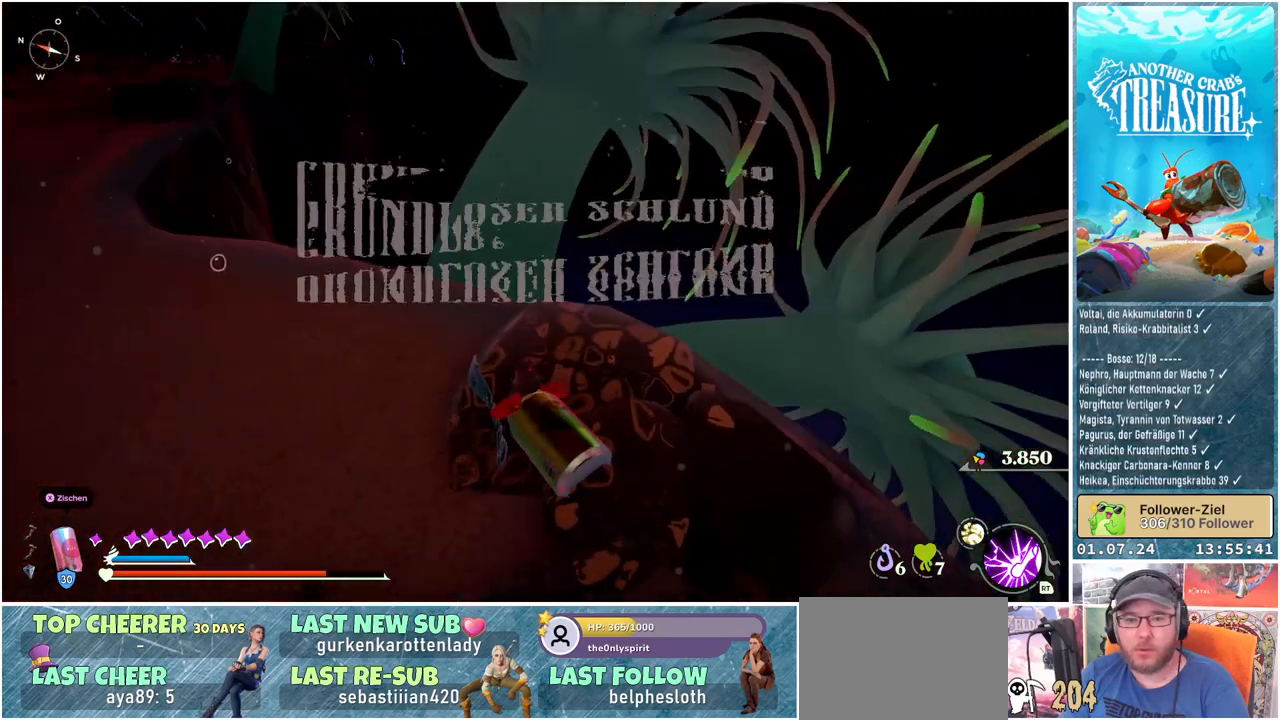
{"buttons": [], "left_stick": "up-left", "right_stick": "center", "events": []}
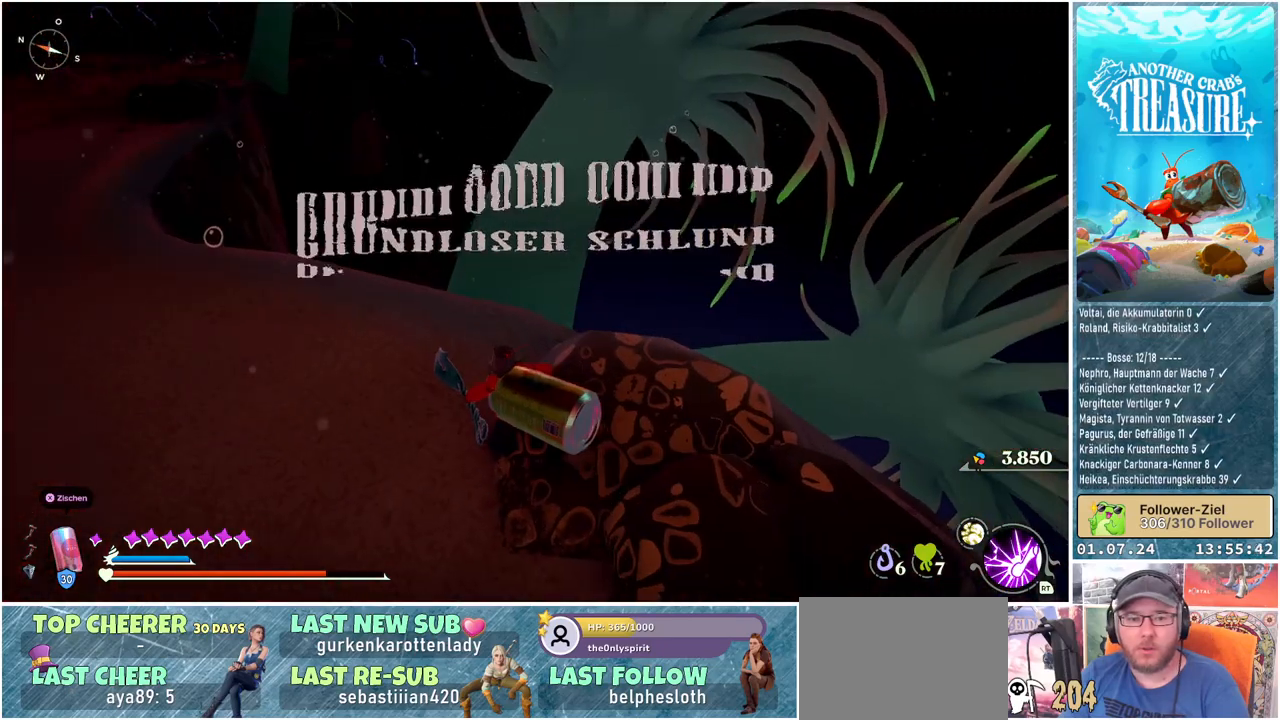
{"buttons": [], "left_stick": "up-left", "right_stick": "left", "events": [[83, "right_stick", "left"]]}
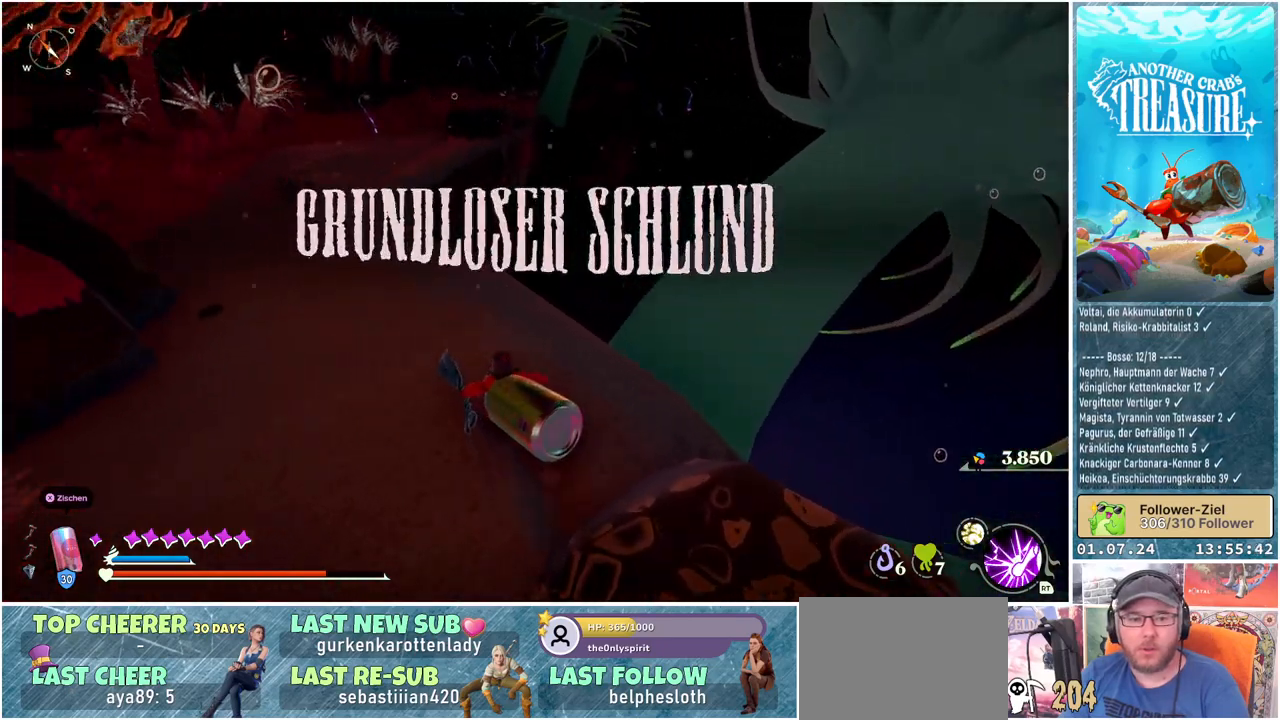
{"buttons": [], "left_stick": "center", "right_stick": "center", "events": [[100, "left_stick", "up"], [350, "left_stick", "center"], [483, "right_stick", "center"]]}
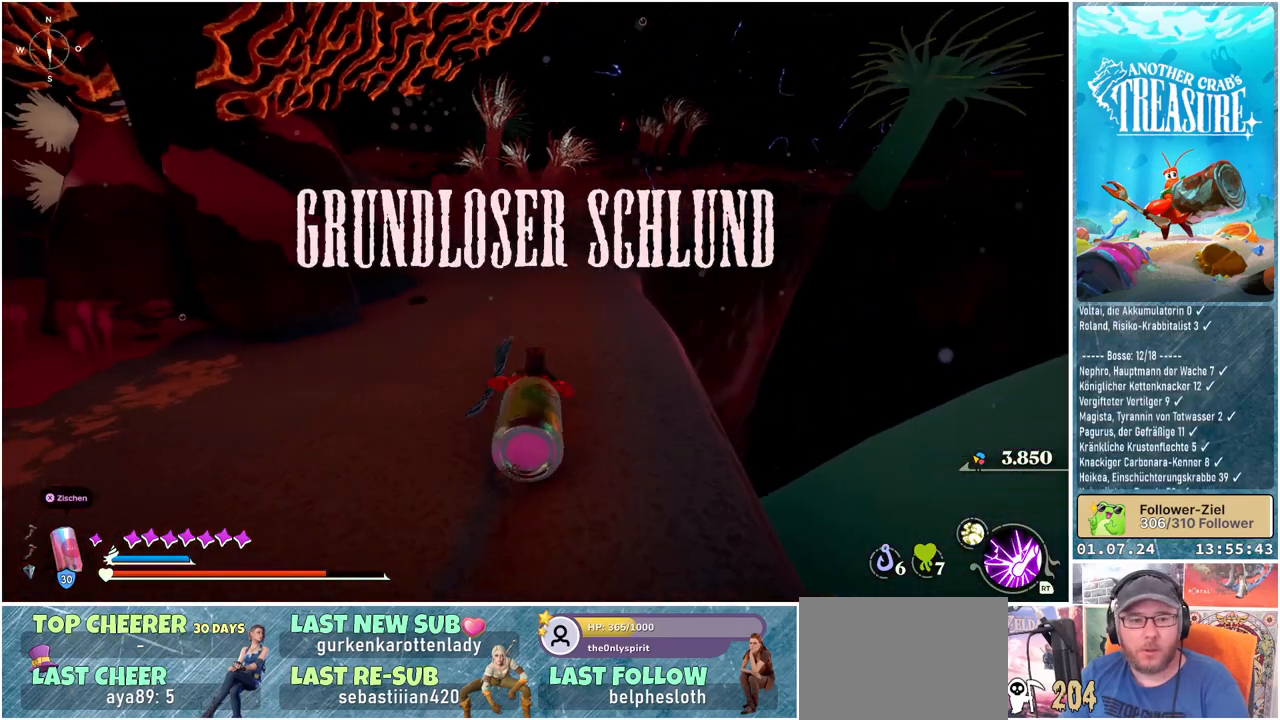
{"buttons": [], "left_stick": "center", "right_stick": "center", "events": []}
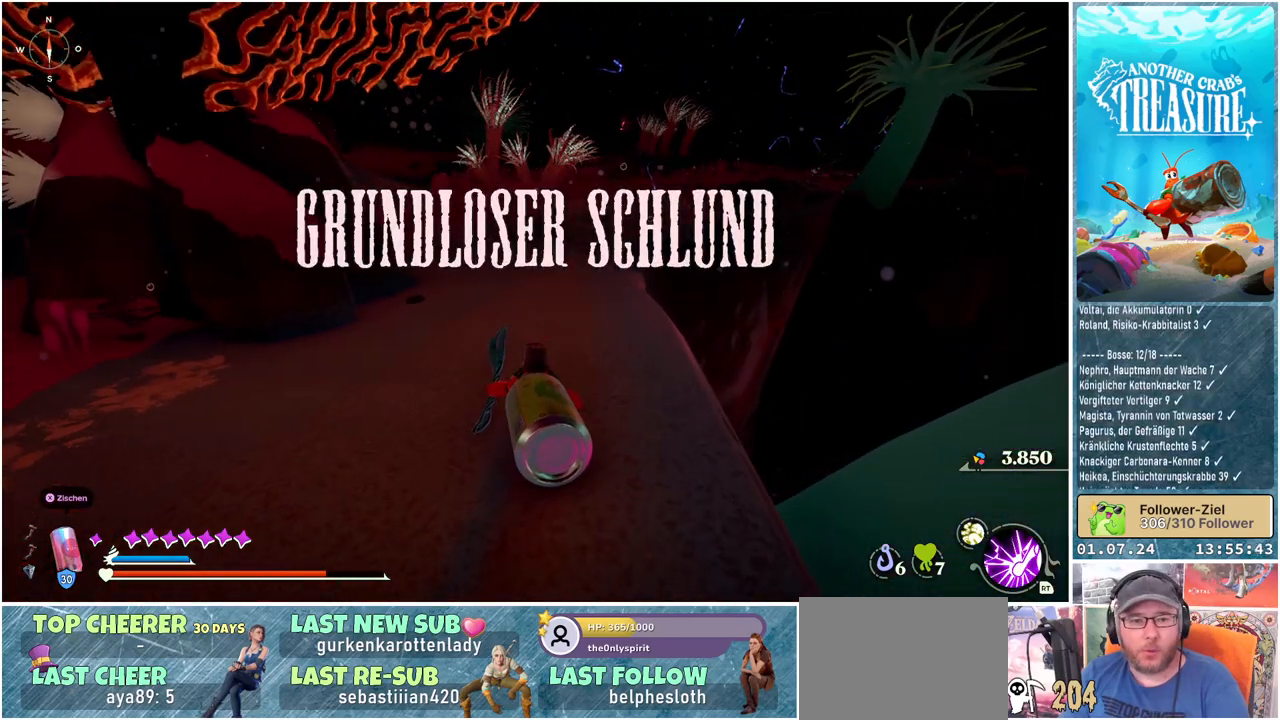
{"buttons": [], "left_stick": "center", "right_stick": "center", "events": []}
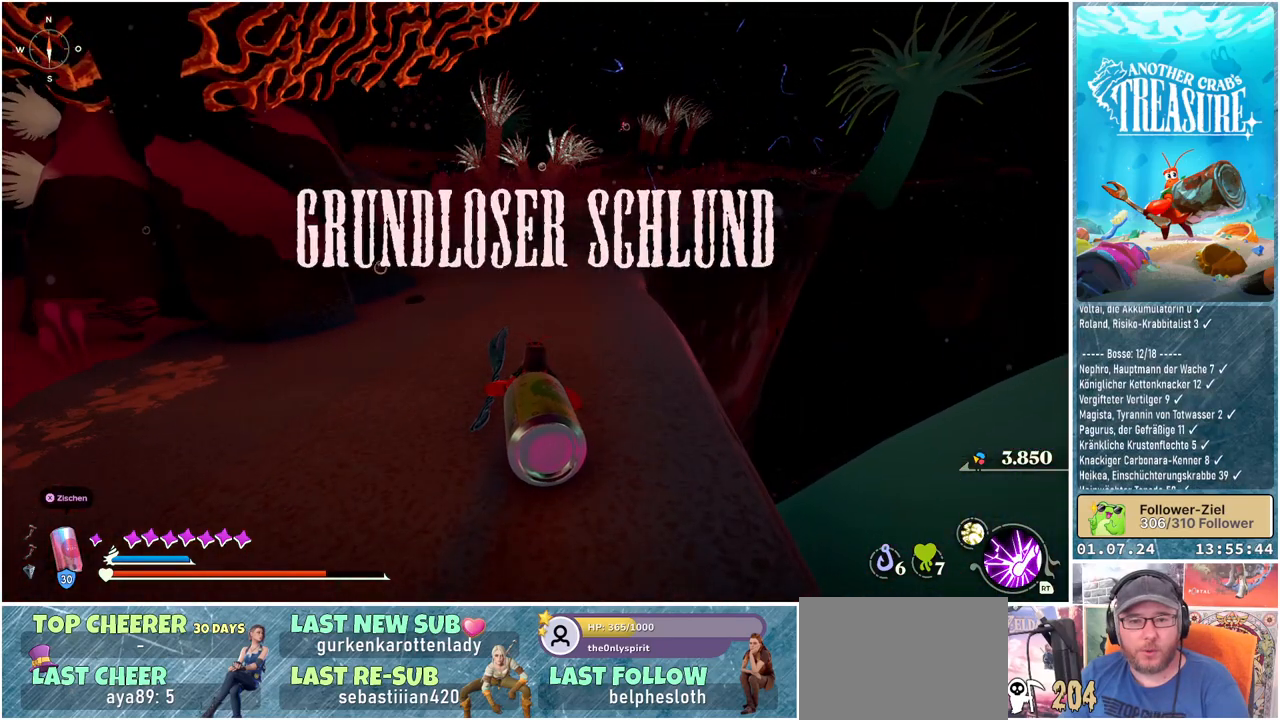
{"buttons": [], "left_stick": "center", "right_stick": "up", "events": [[350, "right_stick", "up"]]}
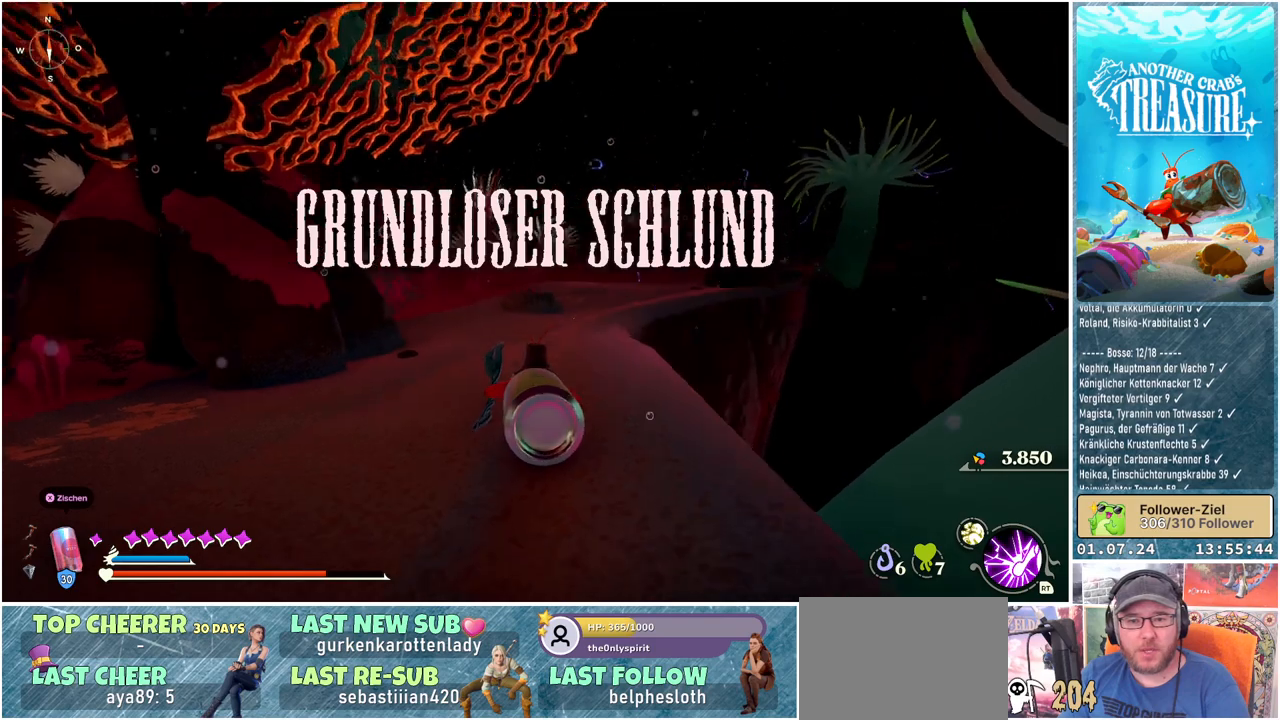
{"buttons": [], "left_stick": "center", "right_stick": "down-right", "events": [[33, "right_stick", "center"], [383, "right_stick", "down-right"]]}
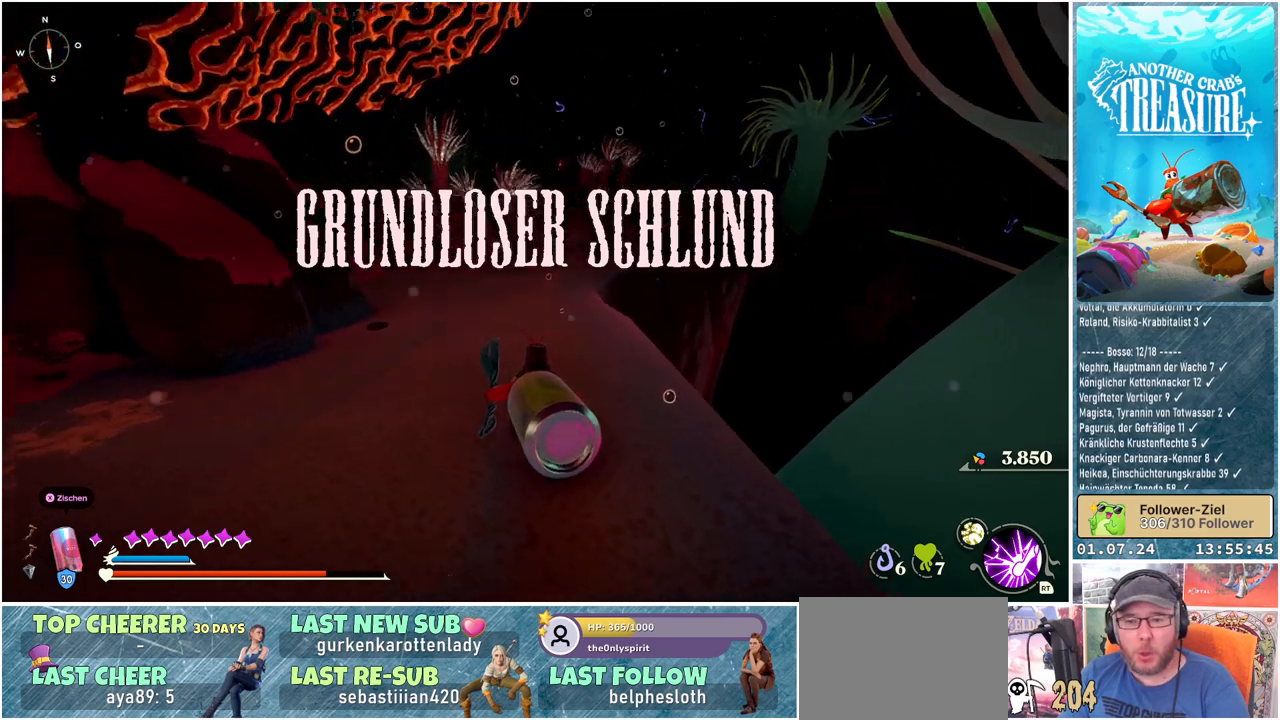
{"buttons": [], "left_stick": "up-right", "right_stick": "center", "events": [[17, "left_stick", "right"], [100, "right_stick", "center"], [217, "left_stick", "up-right"]]}
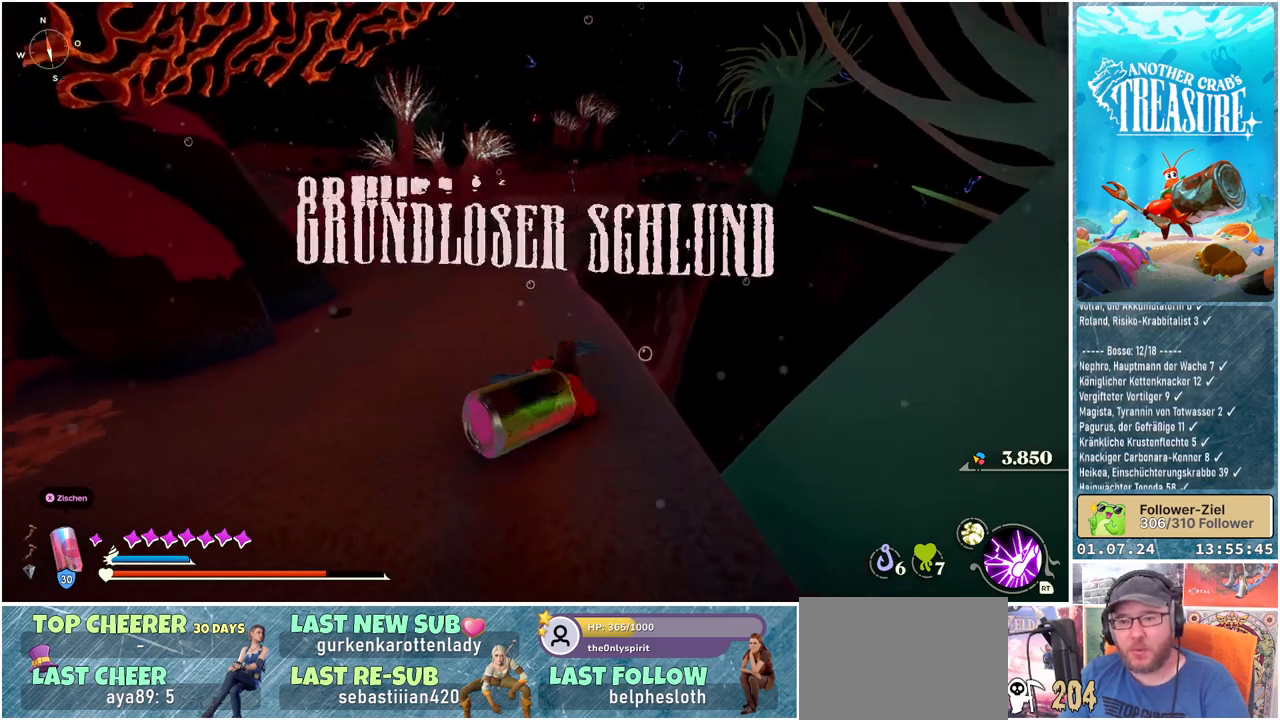
{"buttons": [], "left_stick": "center", "right_stick": "down-left", "events": [[33, "right_stick", "down-left"], [217, "left_stick", "up"], [350, "left_stick", "center"]]}
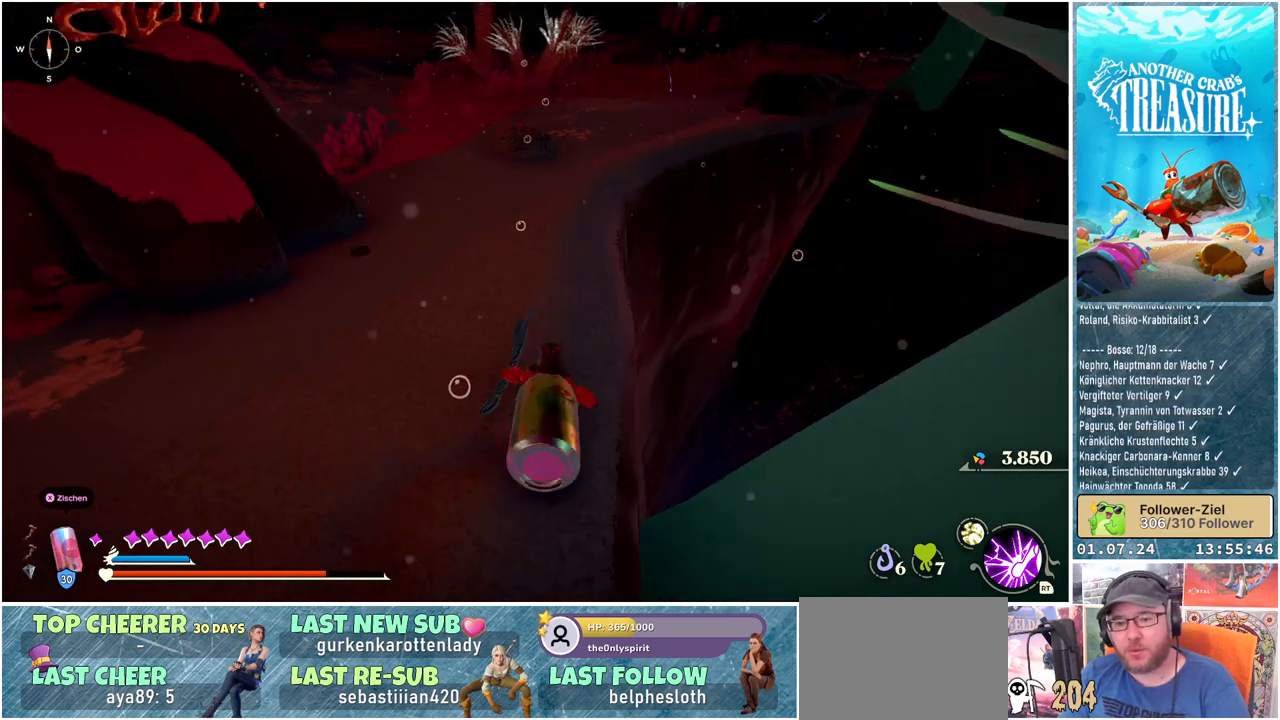
{"buttons": [], "left_stick": "up-right", "right_stick": "down", "events": [[200, "right_stick", "center"], [333, "left_stick", "up-right"], [500, "right_stick", "down"]]}
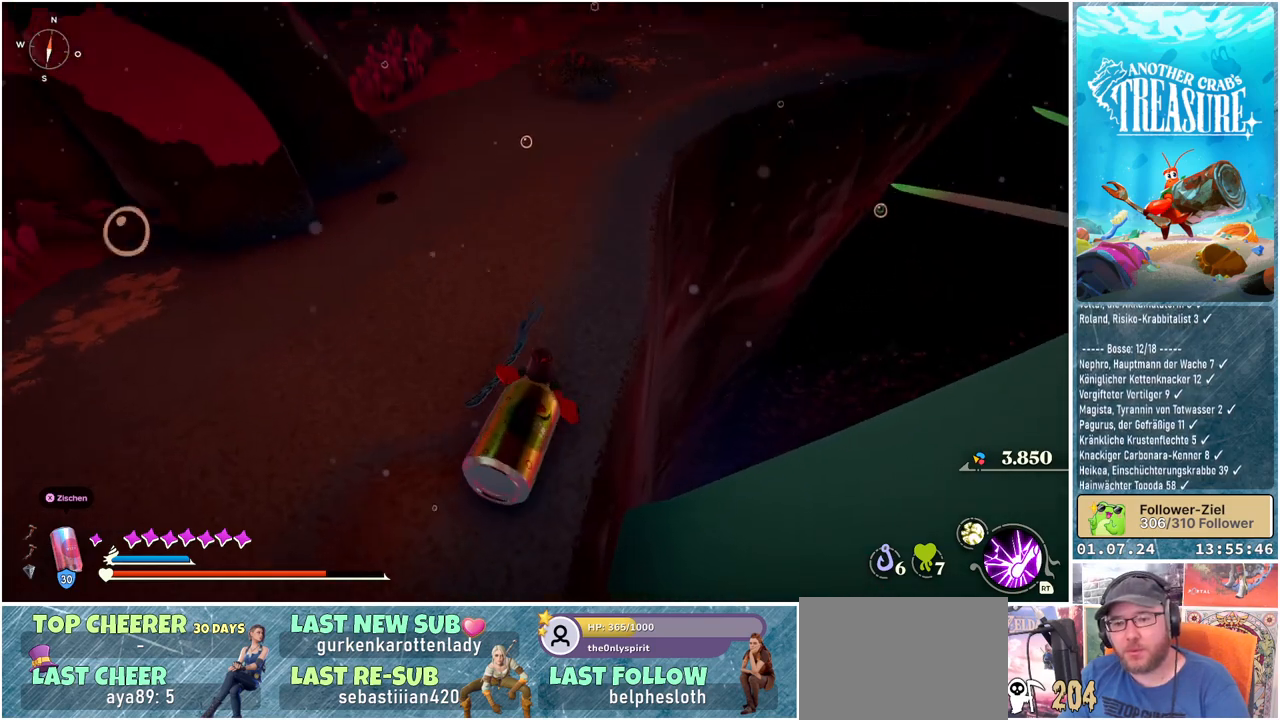
{"buttons": [], "left_stick": "up-right", "right_stick": "center", "events": [[450, "right_stick", "center"]]}
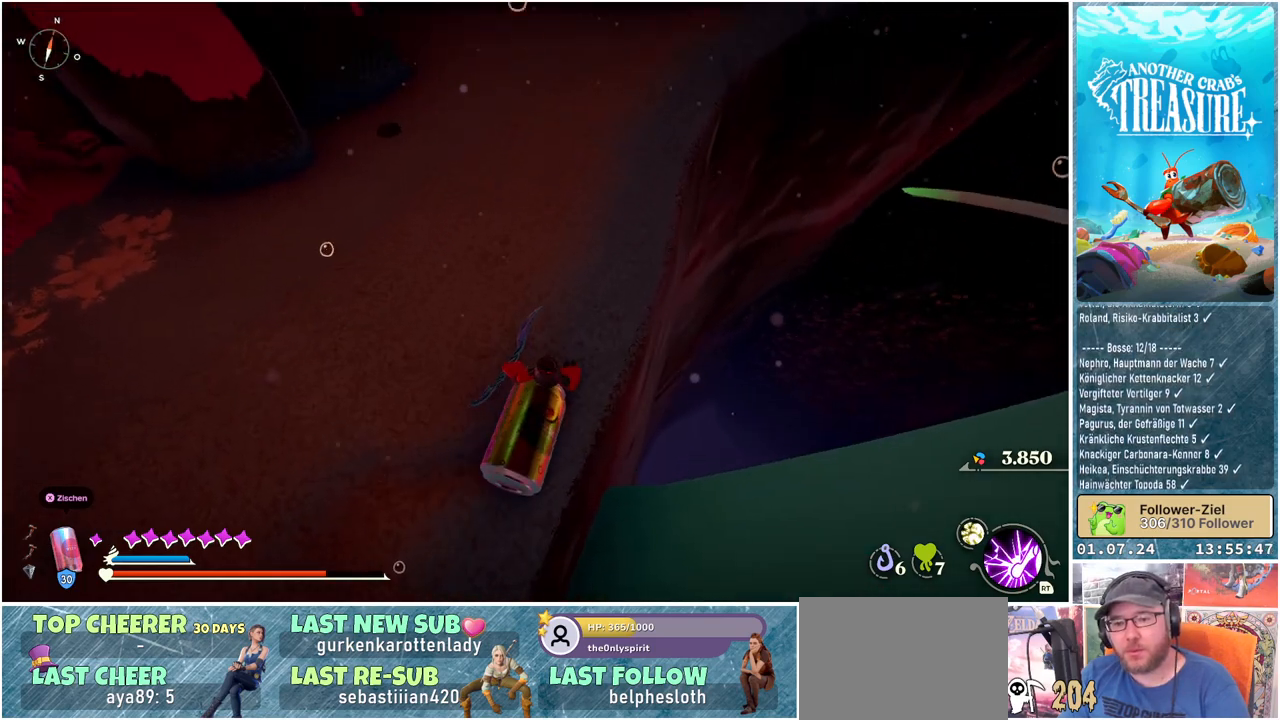
{"buttons": [], "left_stick": "up", "right_stick": "down", "events": [[100, "right_stick", "down"], [417, "left_stick", "up"]]}
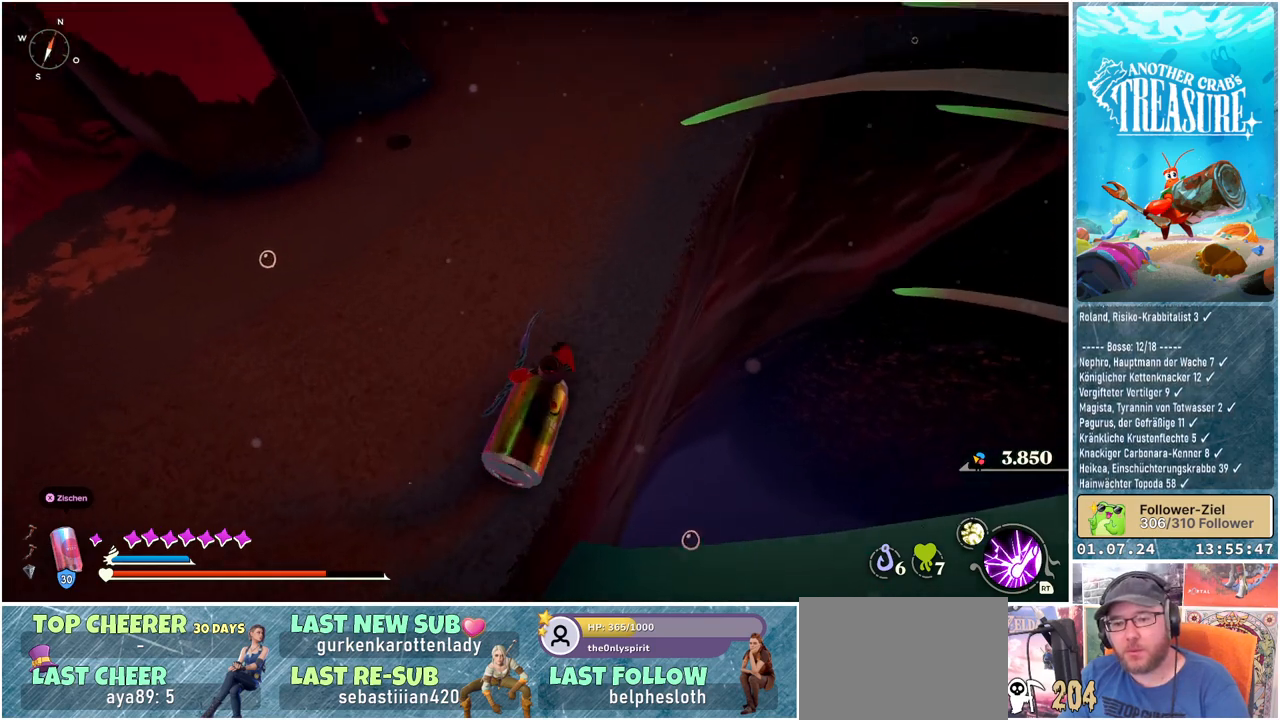
{"buttons": [], "left_stick": "up", "right_stick": "down-right", "events": [[367, "right_stick", "down-right"]]}
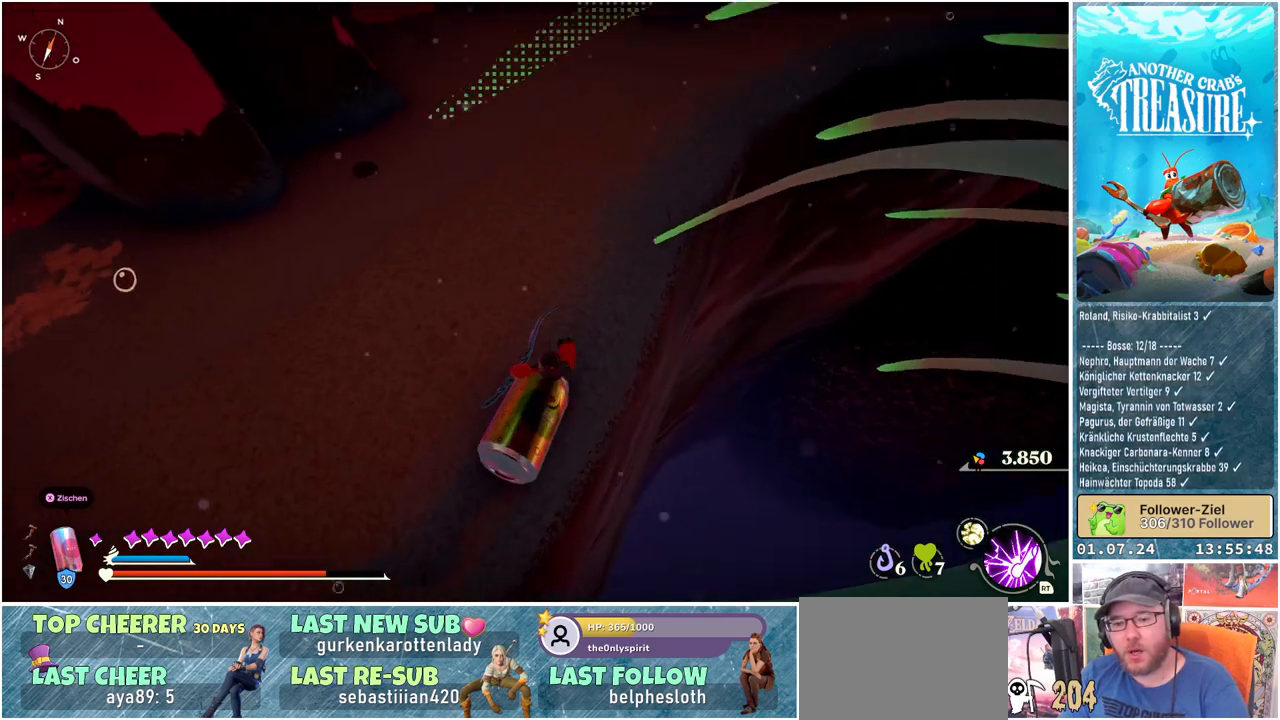
{"buttons": [], "left_stick": "up", "right_stick": "down-right", "events": []}
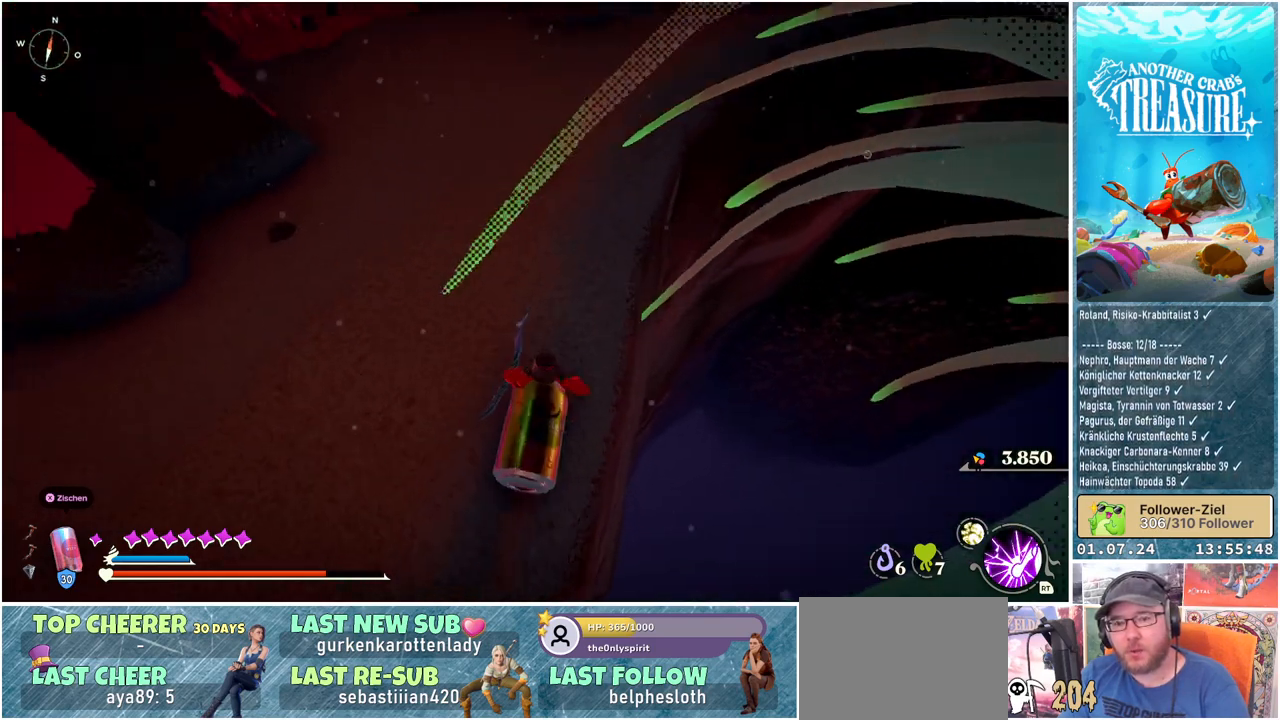
{"buttons": [], "left_stick": "up", "right_stick": "down-right", "events": []}
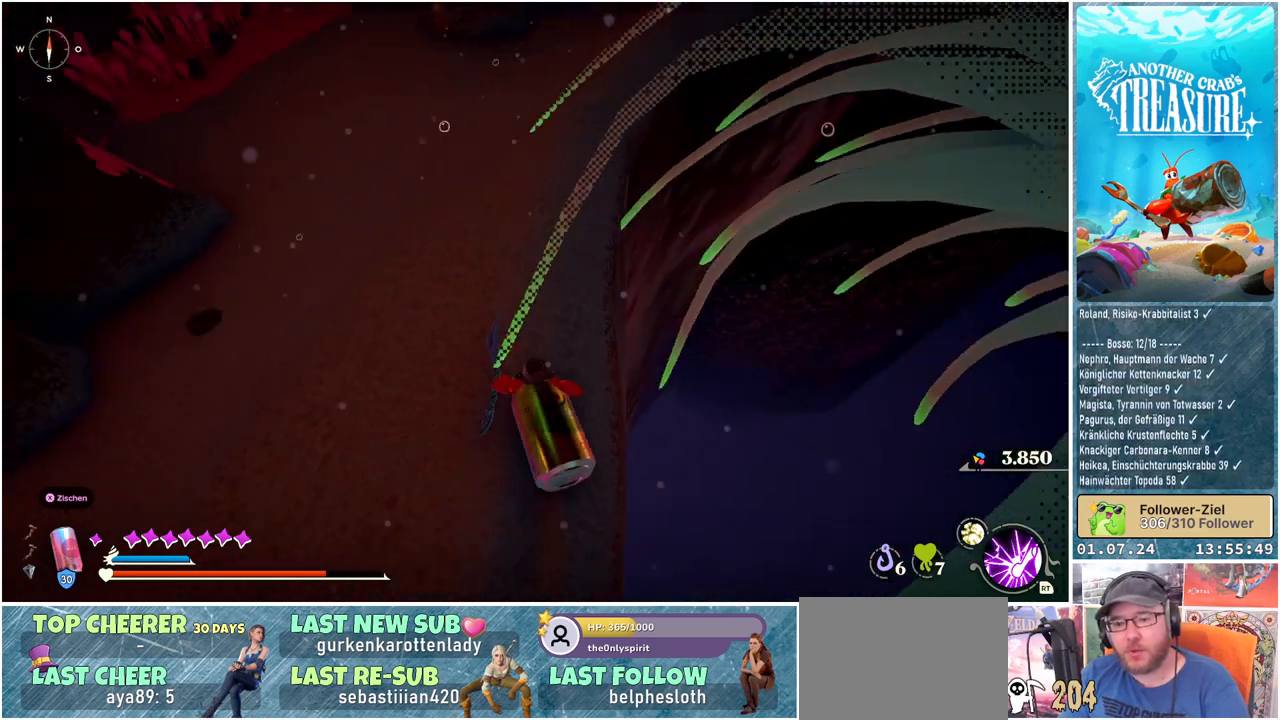
{"buttons": [], "left_stick": "up", "right_stick": "down-right", "events": []}
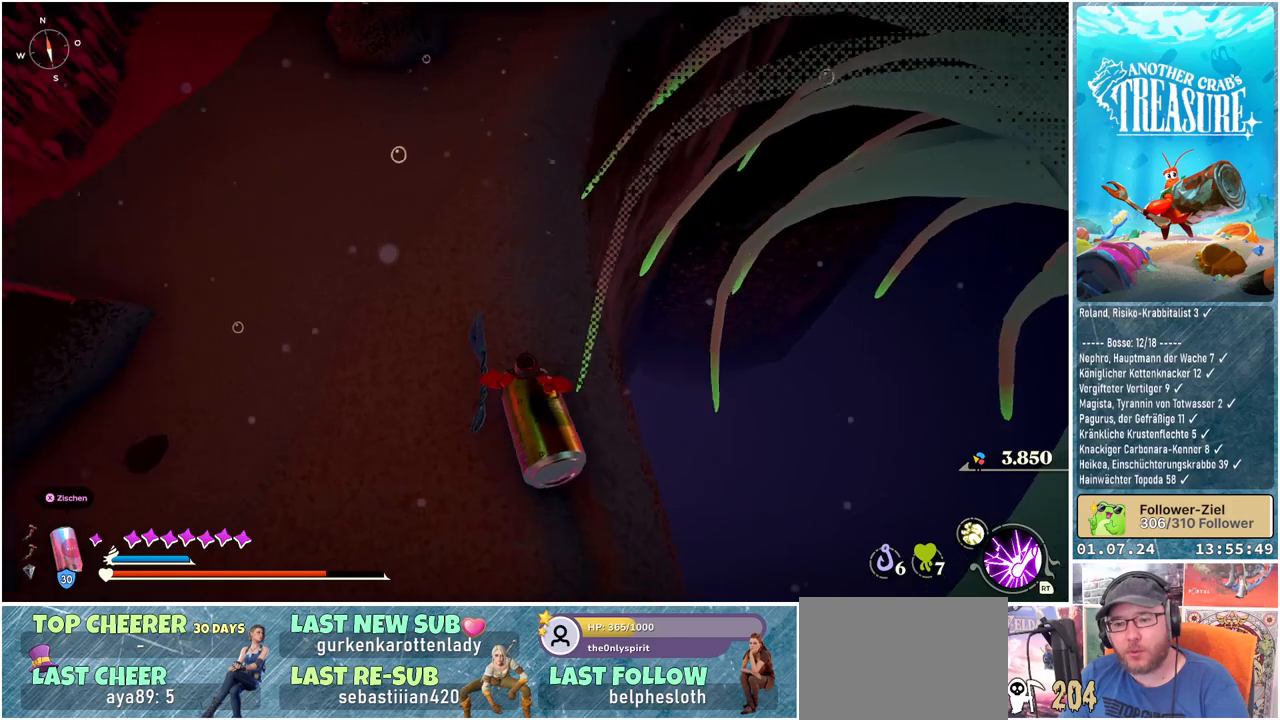
{"buttons": [], "left_stick": "up-left", "right_stick": "right", "events": [[83, "left_stick", "up-left"], [250, "right_stick", "right"]]}
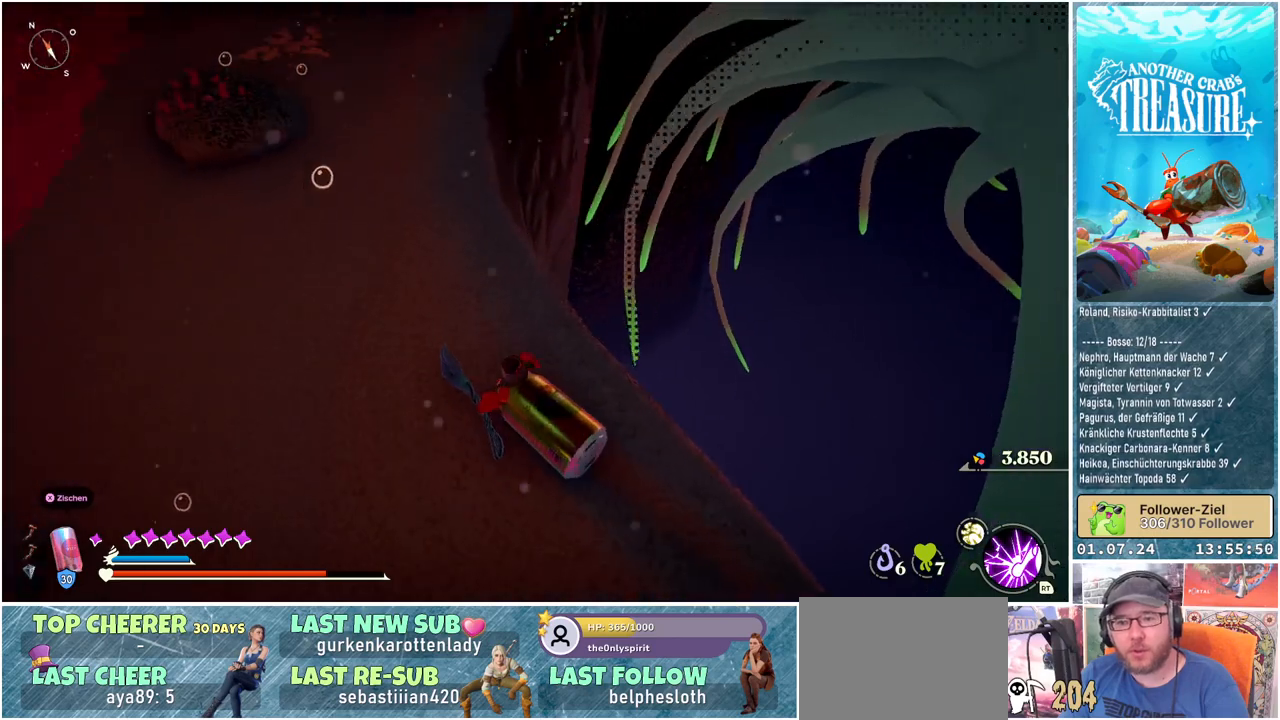
{"buttons": [], "left_stick": "up-left", "right_stick": "right", "events": []}
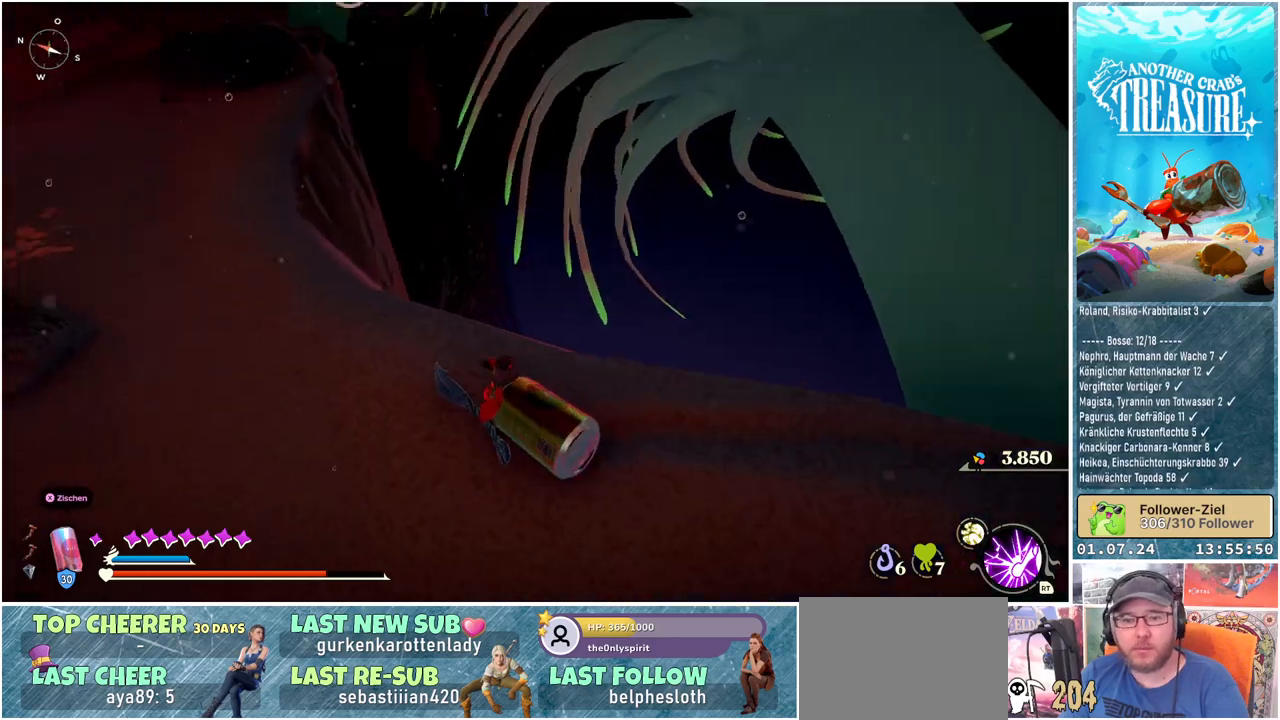
{"buttons": [], "left_stick": "center", "right_stick": "right", "events": [[450, "left_stick", "center"]]}
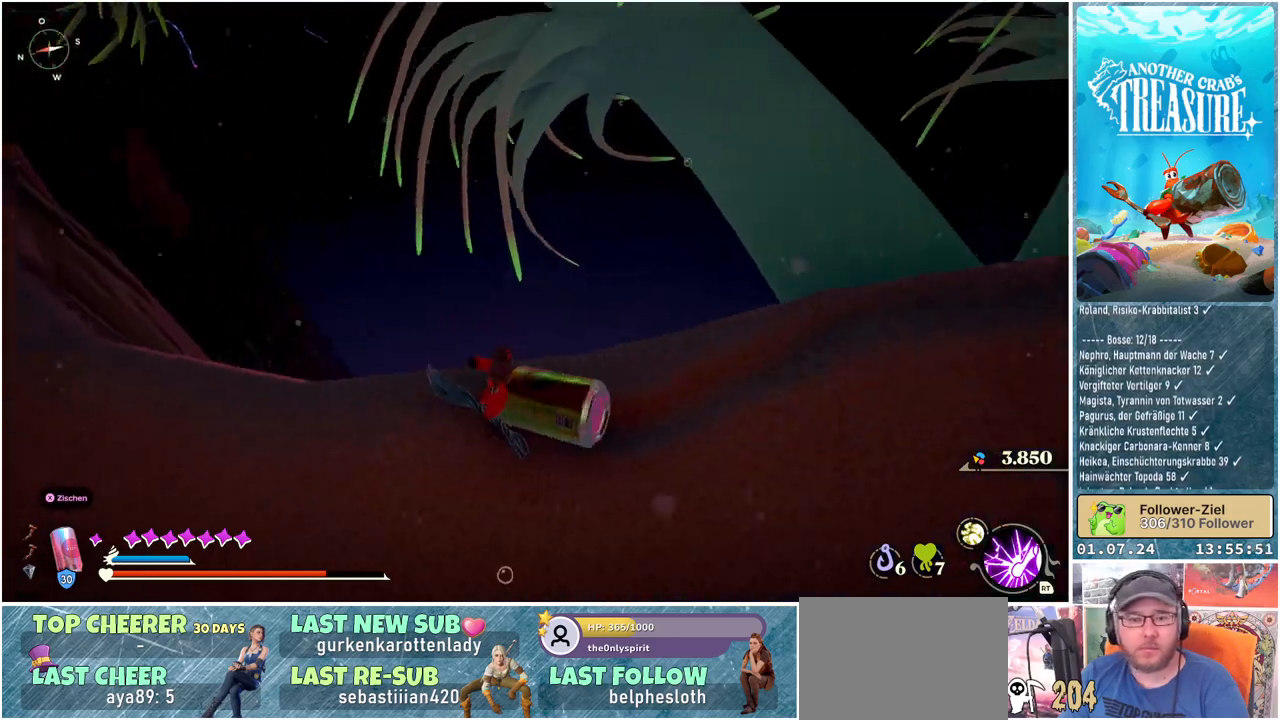
{"buttons": [], "left_stick": "up", "right_stick": "right", "events": [[383, "left_stick", "up"]]}
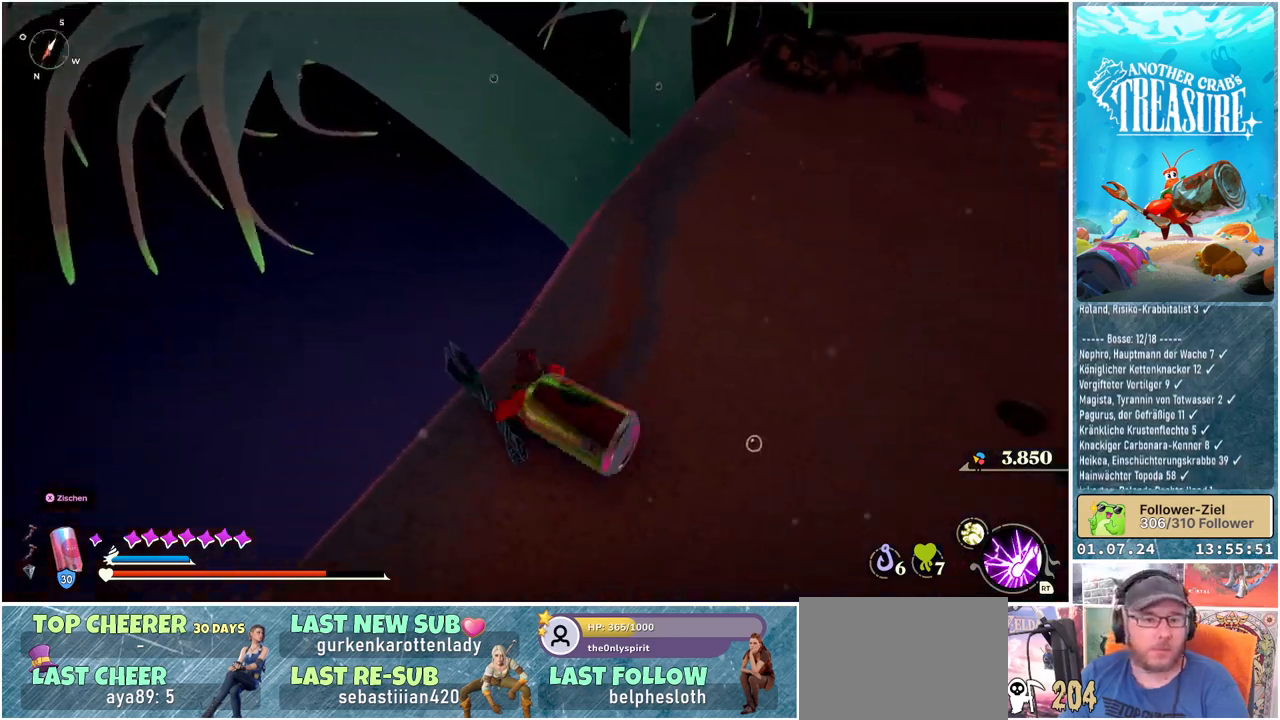
{"buttons": [], "left_stick": "center", "right_stick": "right", "events": [[50, "left_stick", "center"]]}
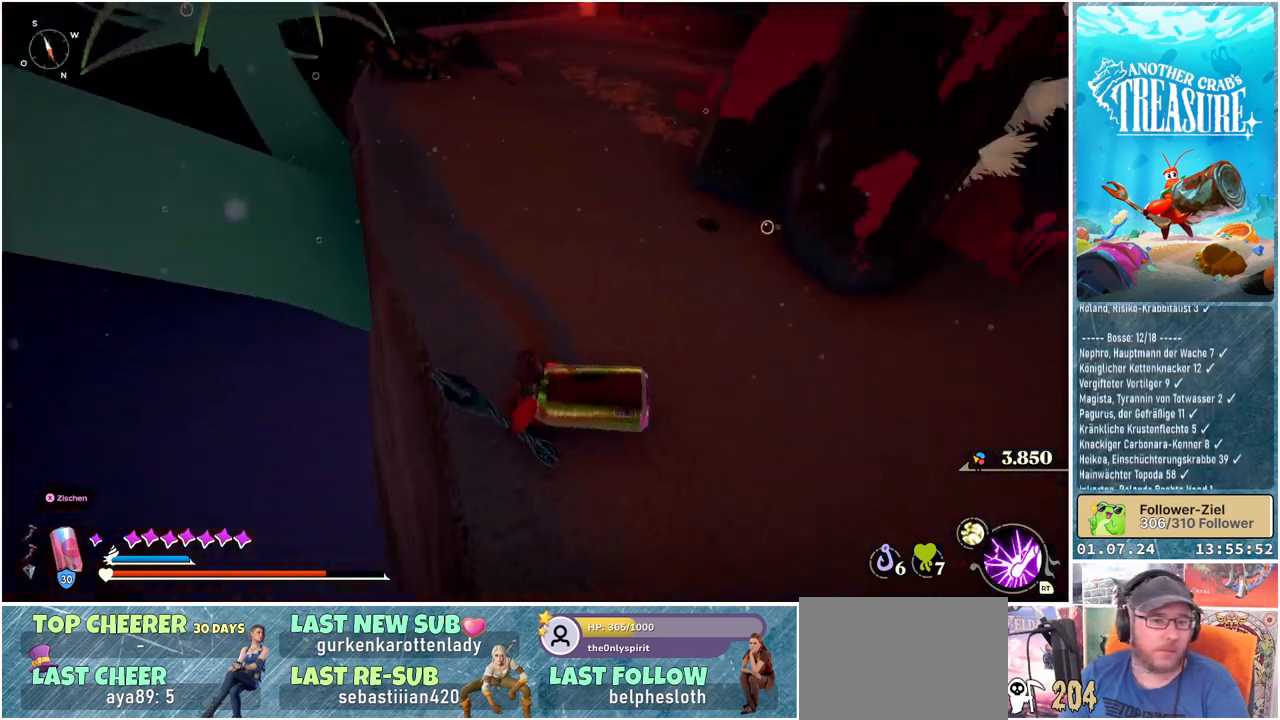
{"buttons": [], "left_stick": "center", "right_stick": "up-right", "events": [[83, "right_stick", "center"], [383, "right_stick", "up-right"]]}
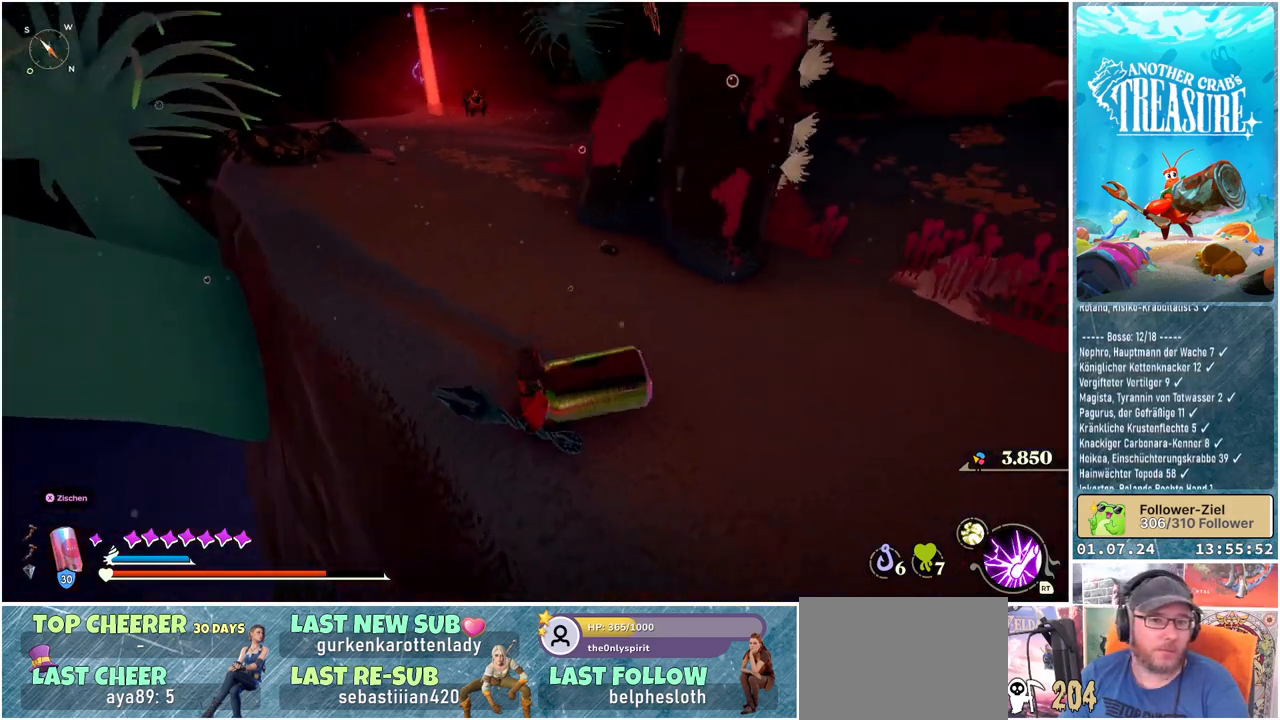
{"buttons": [], "left_stick": "center", "right_stick": "right", "events": [[267, "right_stick", "right"]]}
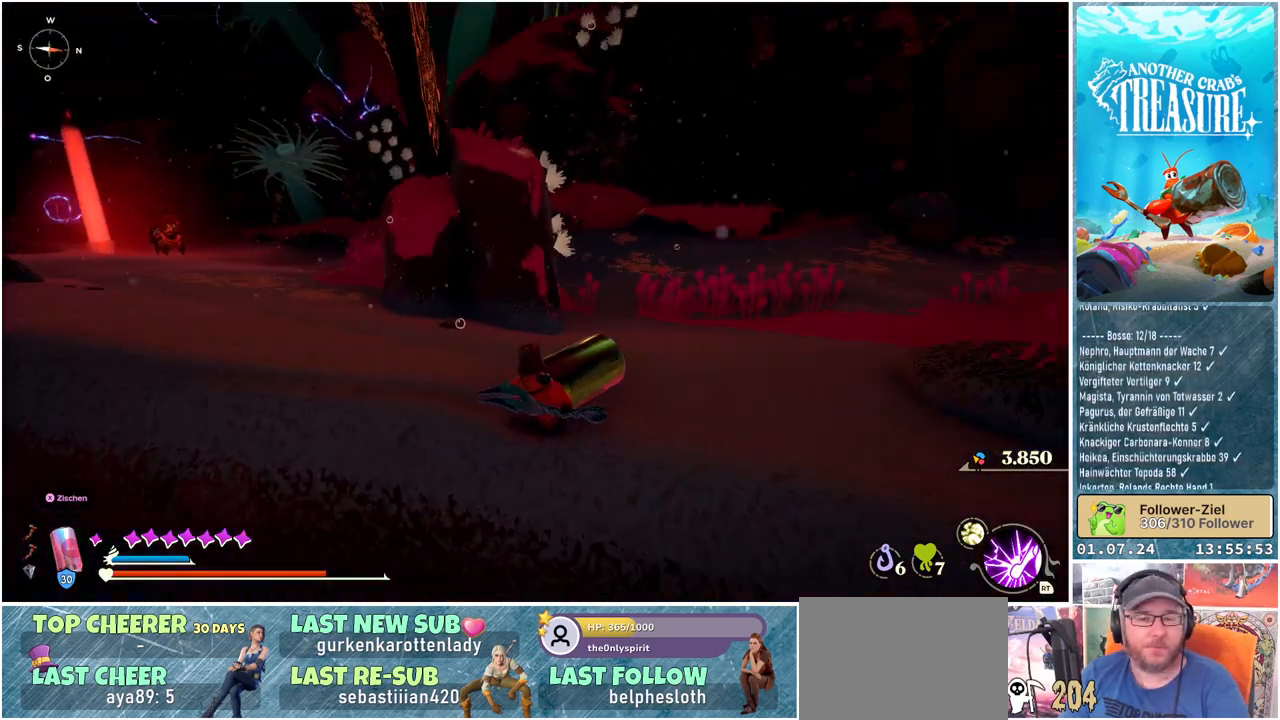
{"buttons": [], "left_stick": "center", "right_stick": "right", "events": [[133, "right_stick", "center"], [500, "right_stick", "right"]]}
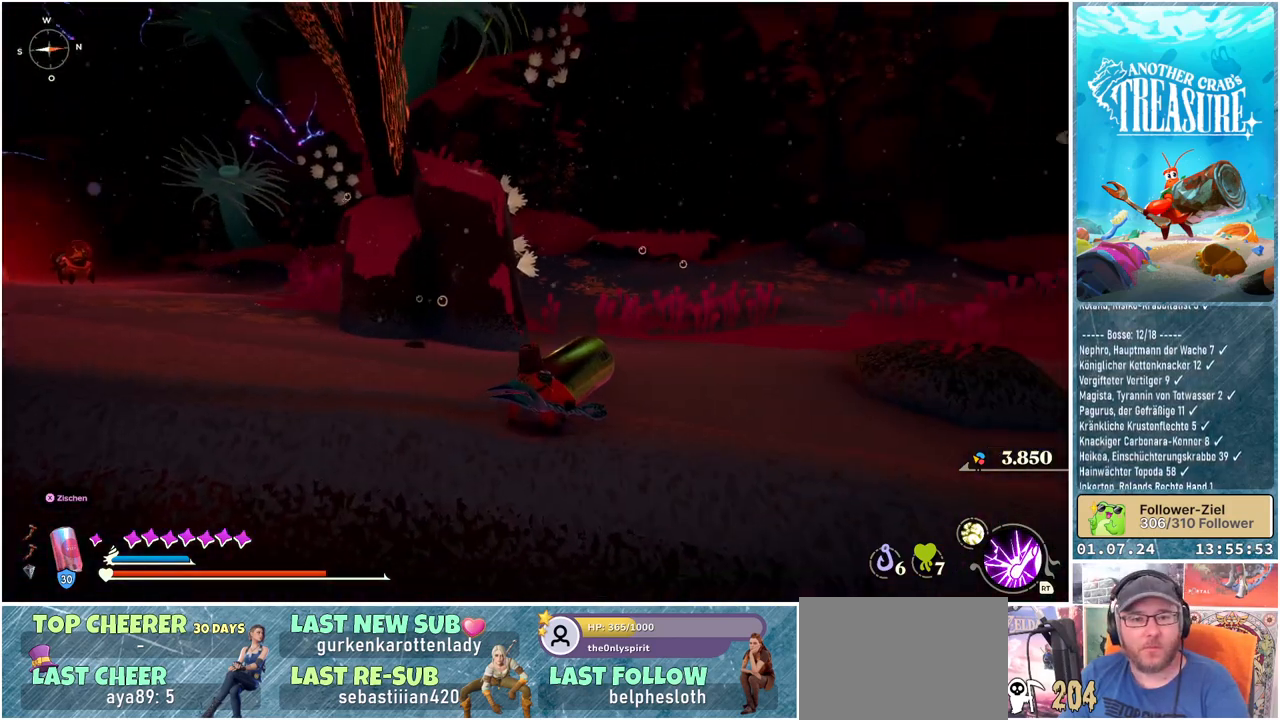
{"buttons": [], "left_stick": "up", "right_stick": "center", "events": [[133, "left_stick", "up"], [183, "right_stick", "center"]]}
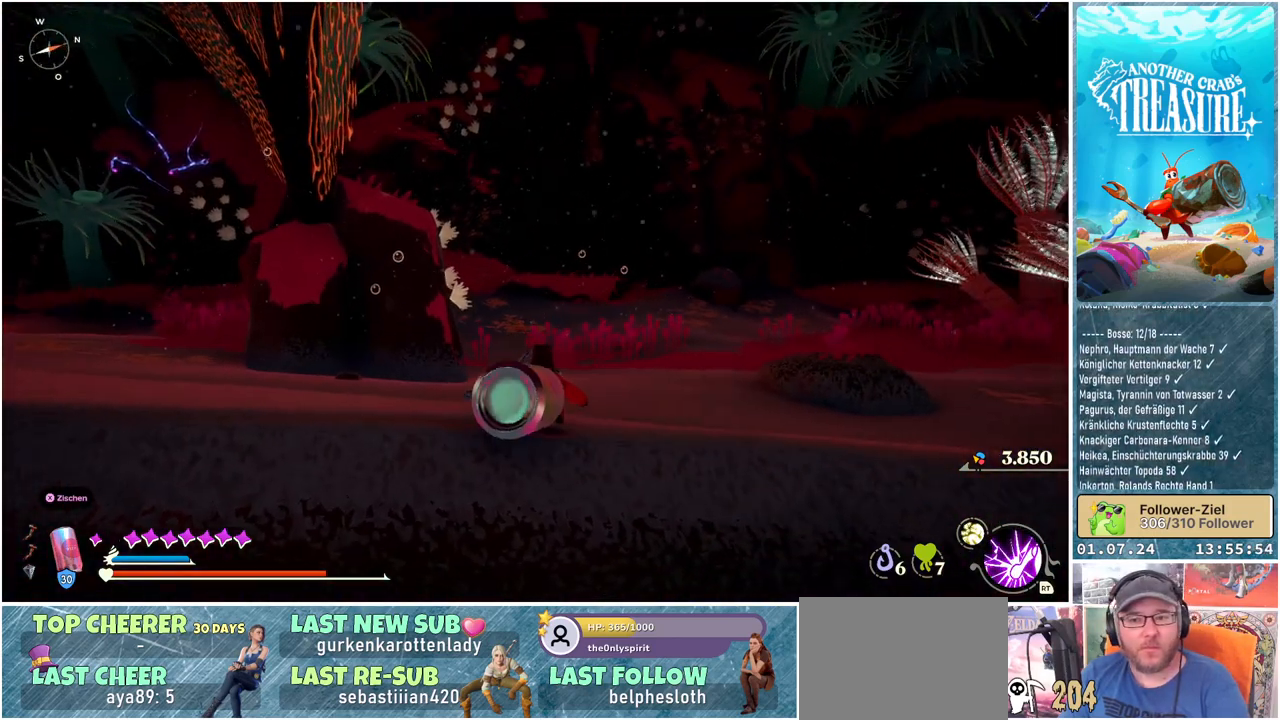
{"buttons": [], "left_stick": "center", "right_stick": "center", "events": [[17, "right_stick", "right"], [167, "left_stick", "center"], [300, "right_stick", "center"]]}